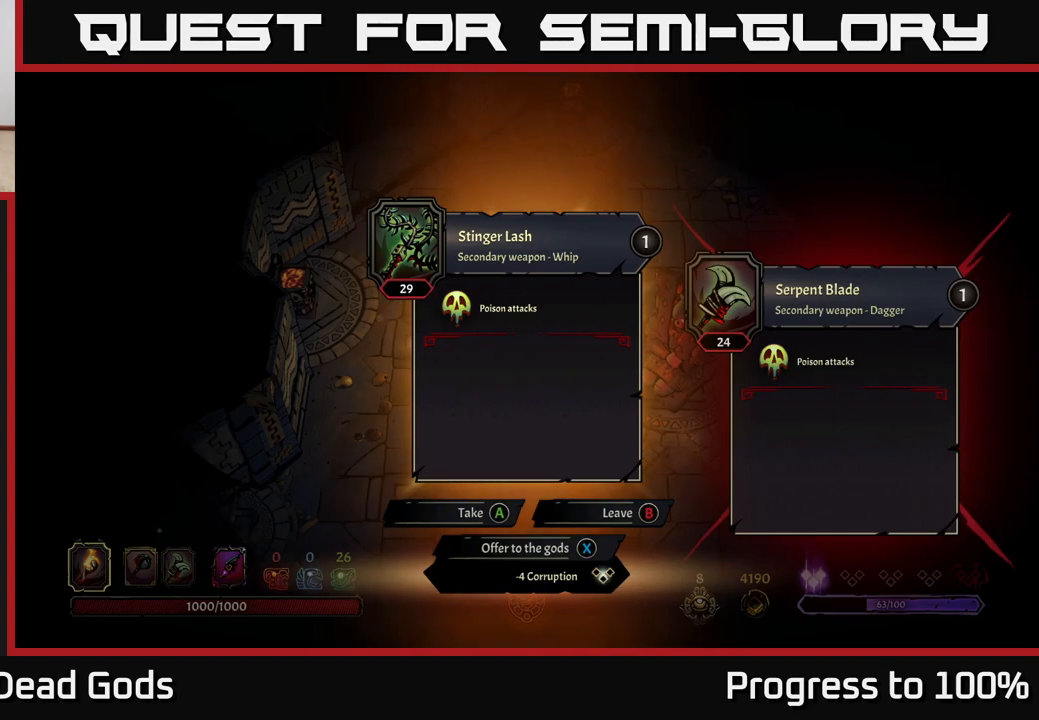
Gameplay with a controller (Xbox layout); each line is a JSON object with the inputs held at the frame after it. "events" lists button and stick changes between this image and that frame as [ms after this image, input, new state], when the widget could be followed in between.
{"buttons": [], "left_stick": "right", "right_stick": "center", "events": [[233, "X", "down"], [283, "X", "up"], [450, "left_stick", "right"]]}
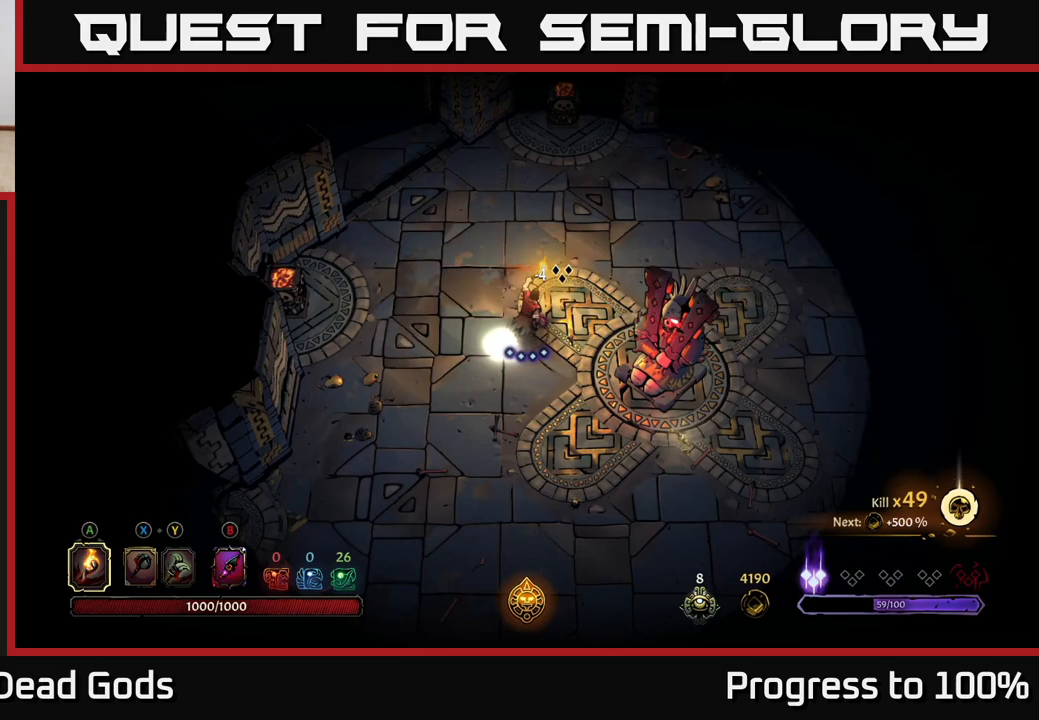
{"buttons": [], "left_stick": "right", "right_stick": "center", "events": []}
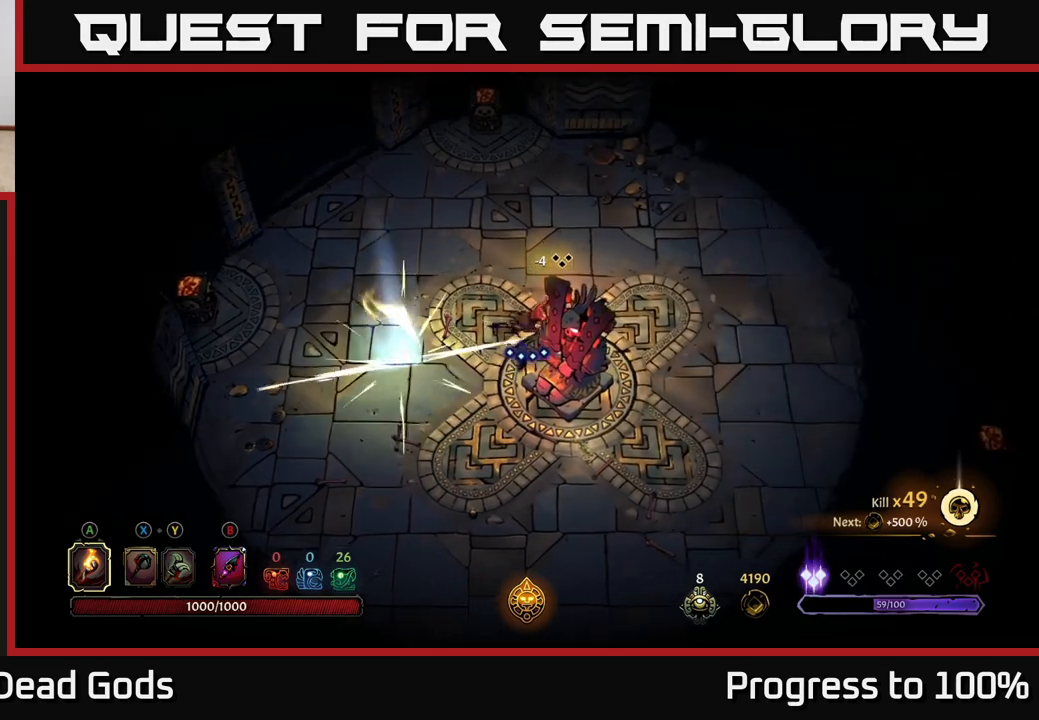
{"buttons": [], "left_stick": "down-right", "right_stick": "center", "events": [[333, "left_stick", "down-right"]]}
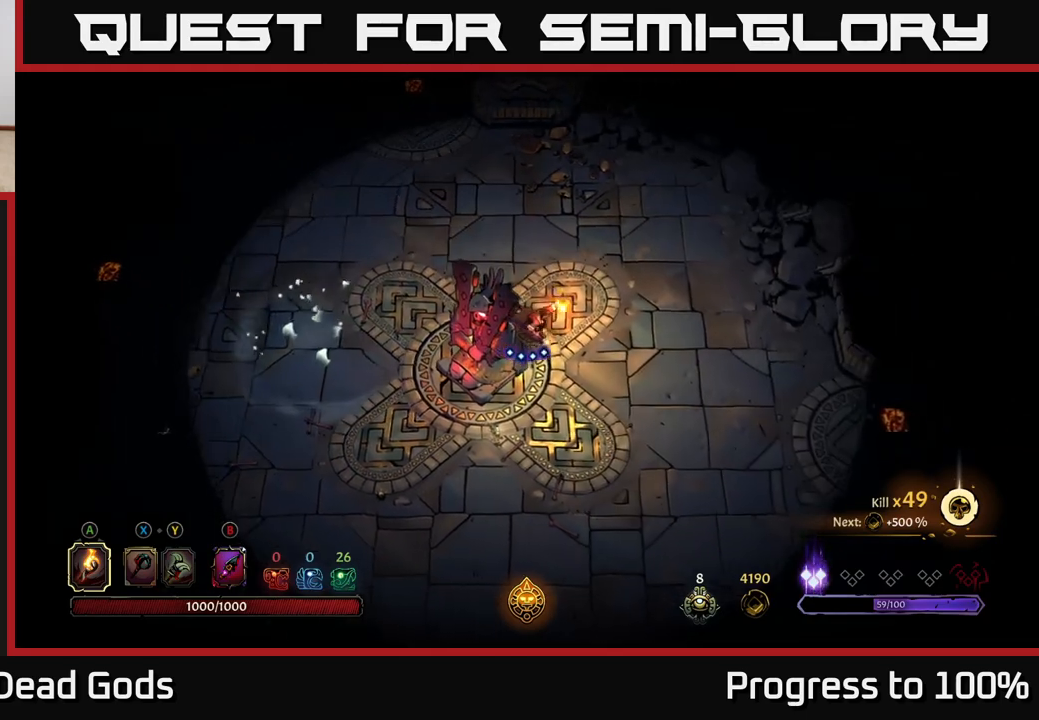
{"buttons": [], "left_stick": "down", "right_stick": "center", "events": [[450, "left_stick", "down"]]}
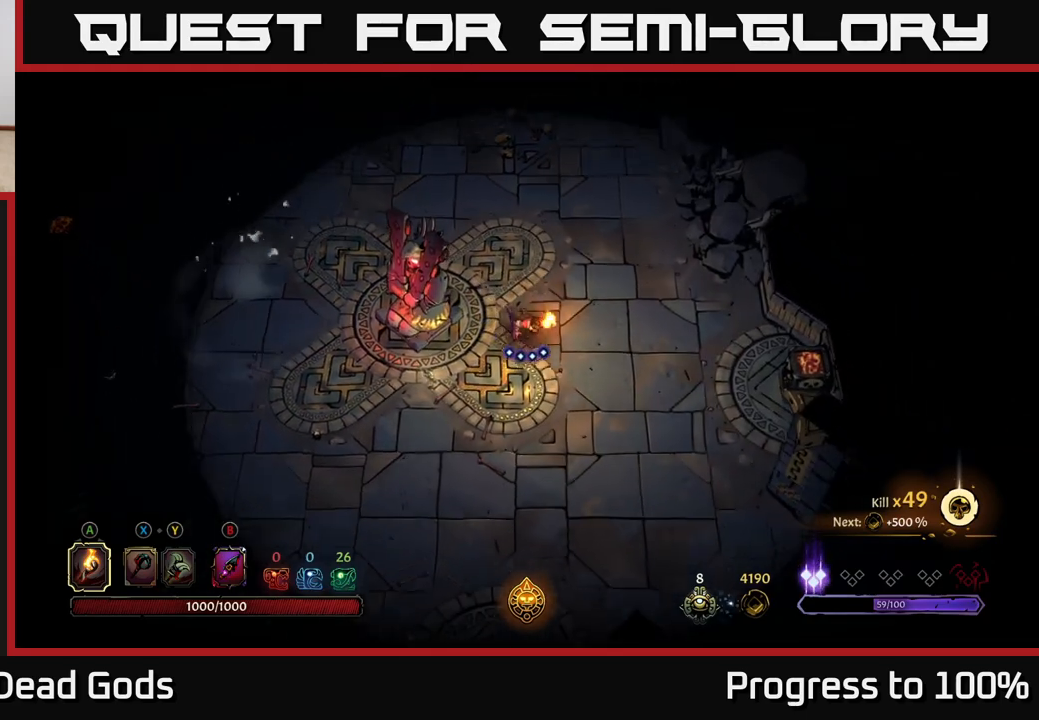
{"buttons": [], "left_stick": "down-right", "right_stick": "center", "events": [[167, "left_stick", "down-right"]]}
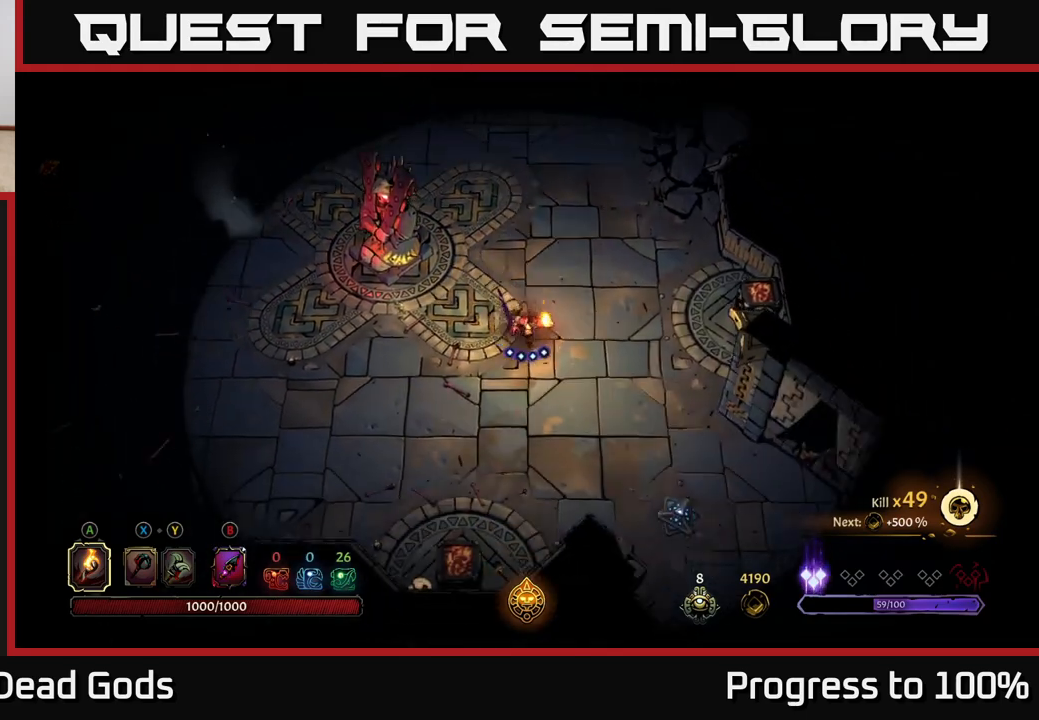
{"buttons": [], "left_stick": "down-right", "right_stick": "center", "events": []}
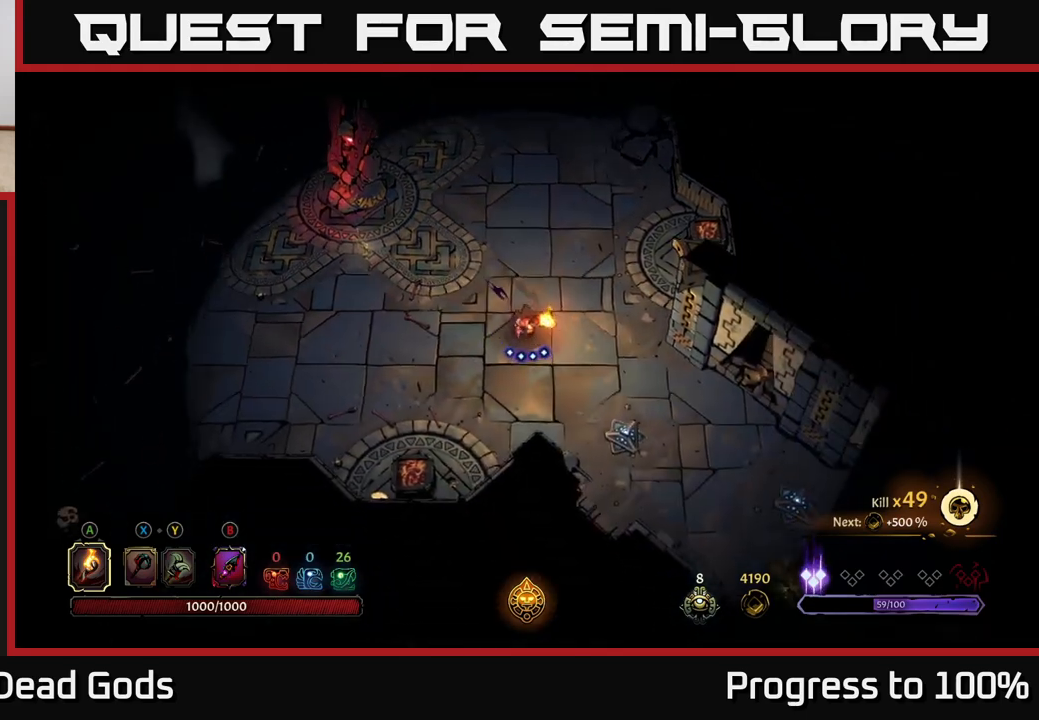
{"buttons": [], "left_stick": "down-right", "right_stick": "center", "events": []}
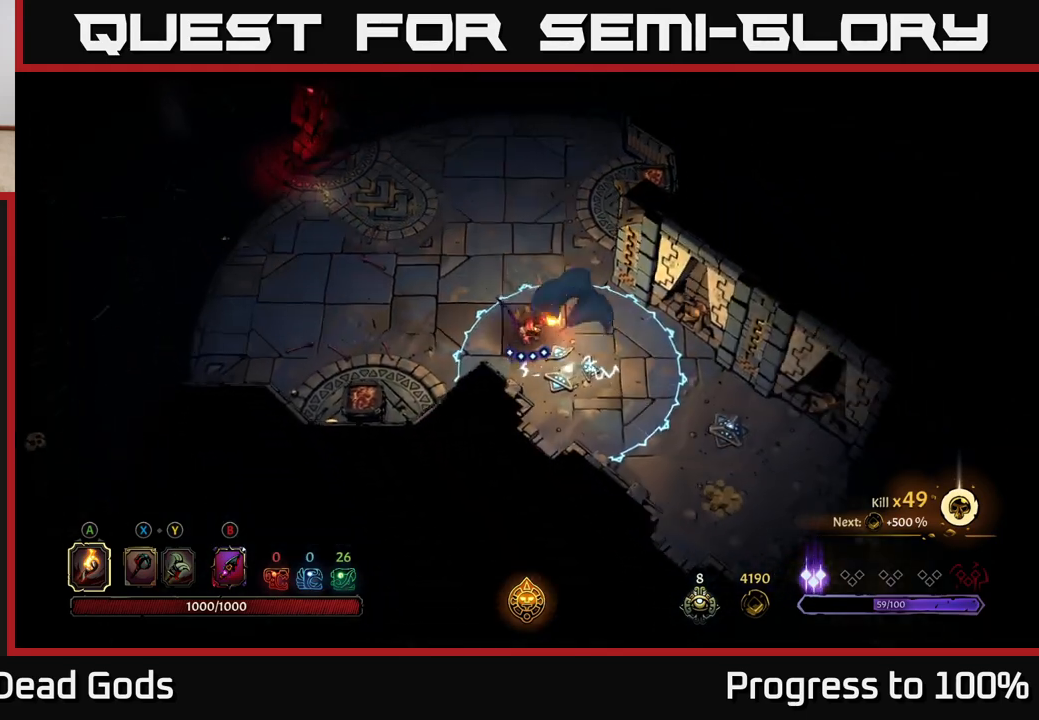
{"buttons": ["R2"], "left_stick": "down-right", "right_stick": "center", "events": [[283, "R2", "down"]]}
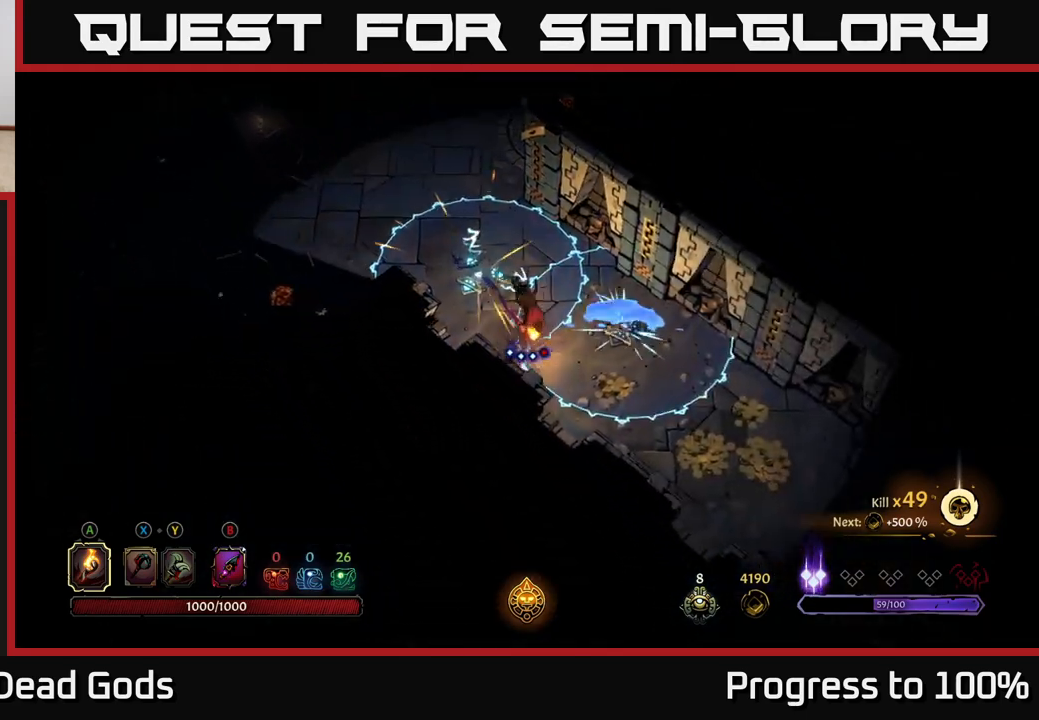
{"buttons": ["R2"], "left_stick": "right", "right_stick": "center", "events": [[133, "R2", "up"], [383, "left_stick", "right"], [450, "R2", "down"]]}
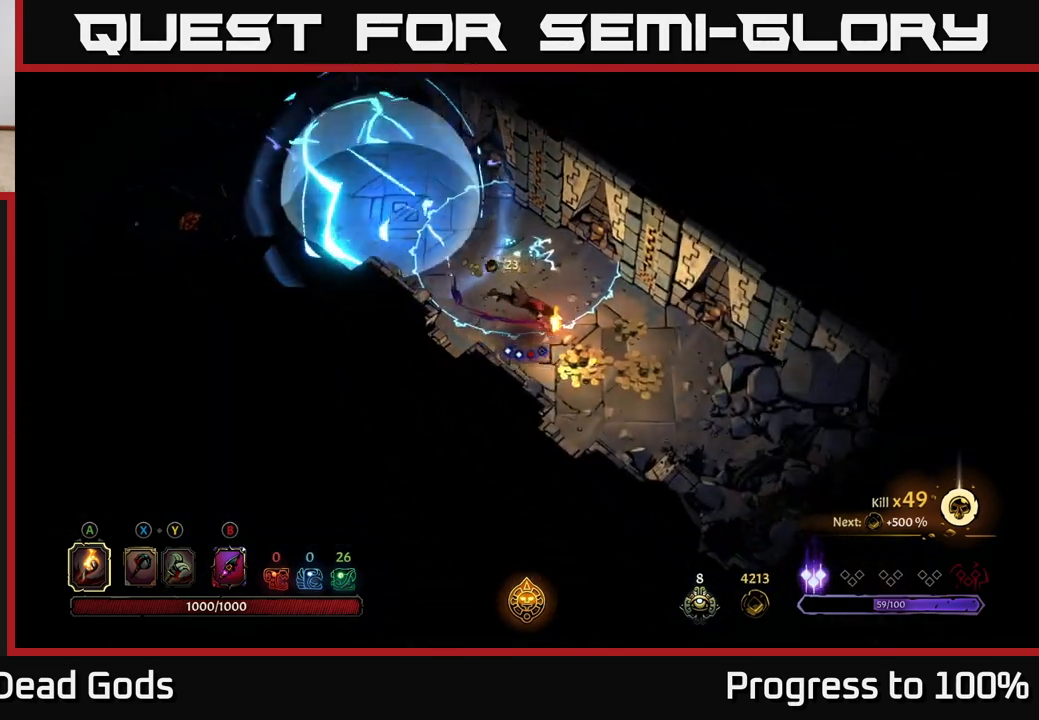
{"buttons": [], "left_stick": "down-left", "right_stick": "center", "events": [[117, "R2", "up"], [233, "left_stick", "center"], [450, "left_stick", "down-left"]]}
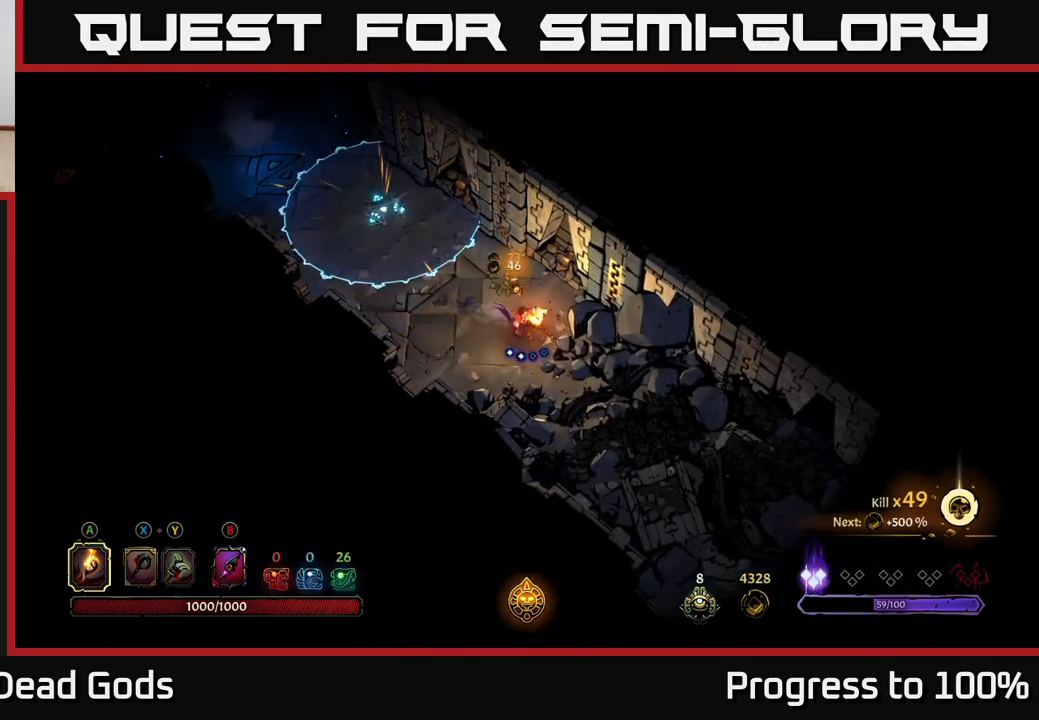
{"buttons": [], "left_stick": "up-left", "right_stick": "center", "events": [[33, "left_stick", "left"], [467, "left_stick", "up-left"]]}
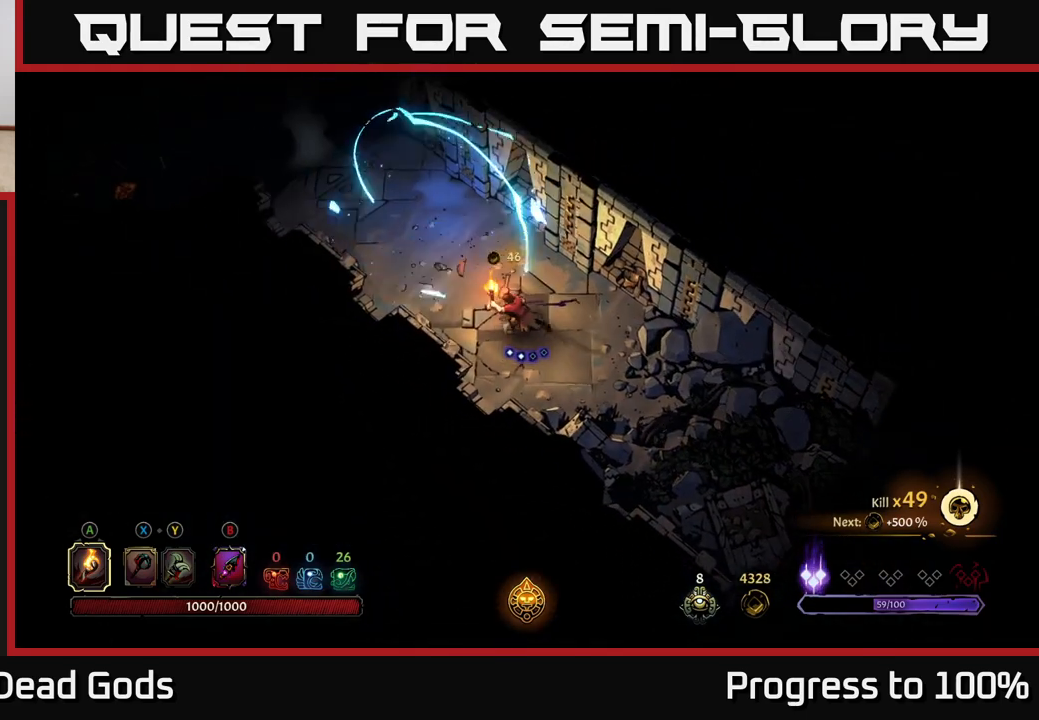
{"buttons": [], "left_stick": "up-left", "right_stick": "center", "events": []}
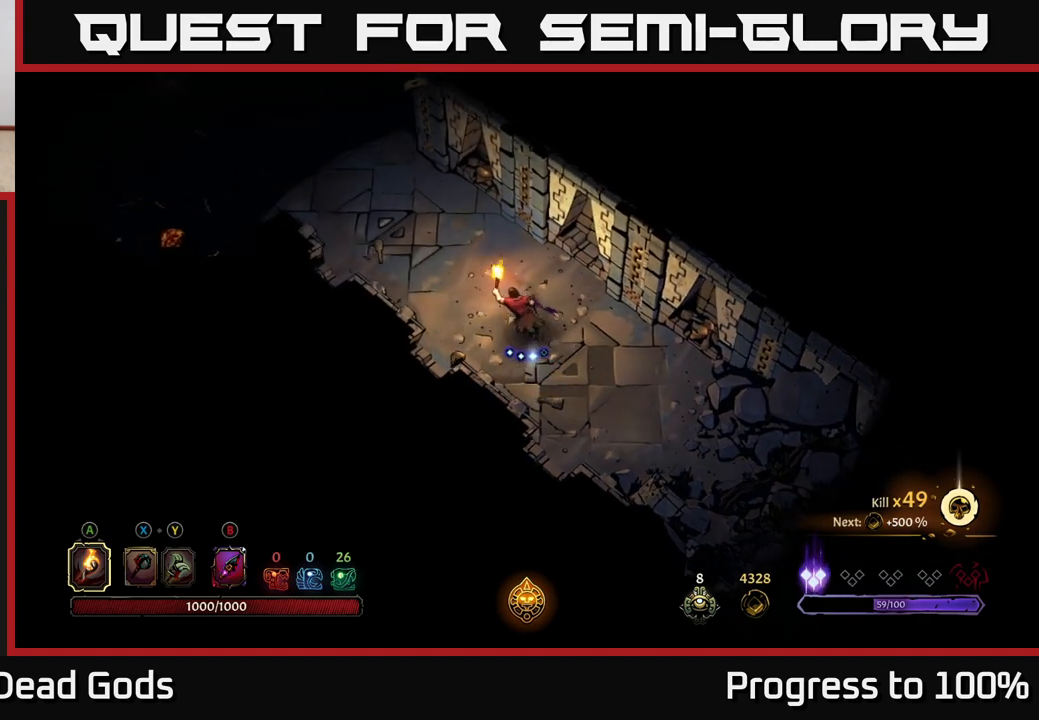
{"buttons": ["R2"], "left_stick": "up-left", "right_stick": "center", "events": [[483, "R2", "down"]]}
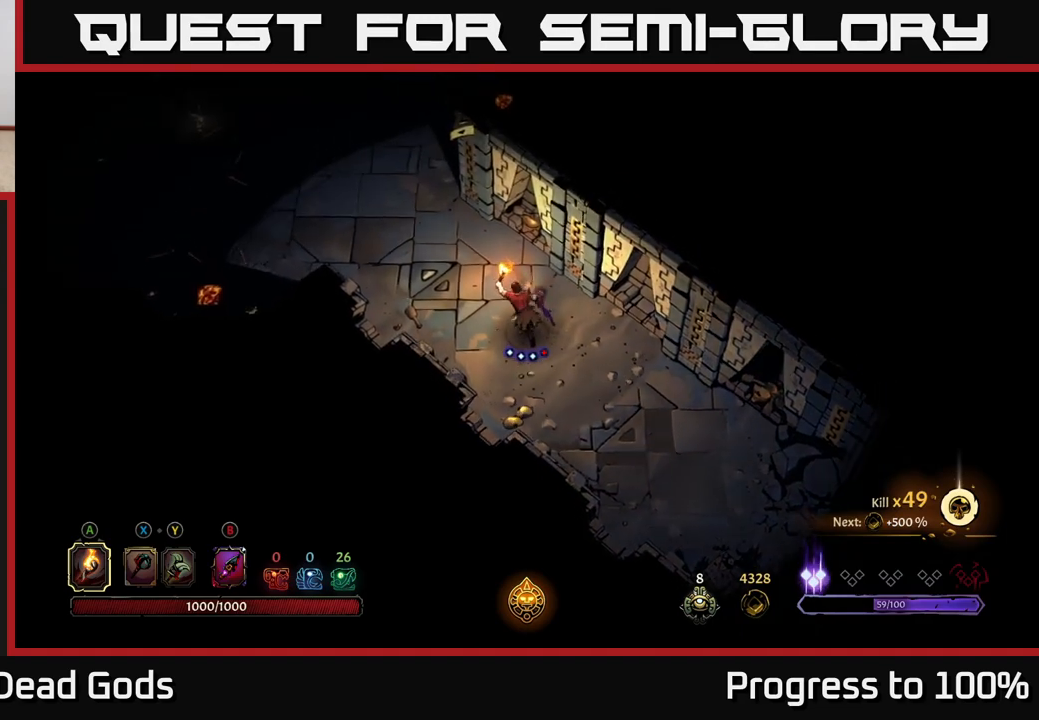
{"buttons": [], "left_stick": "up", "right_stick": "center", "events": [[183, "R2", "up"], [483, "left_stick", "up"]]}
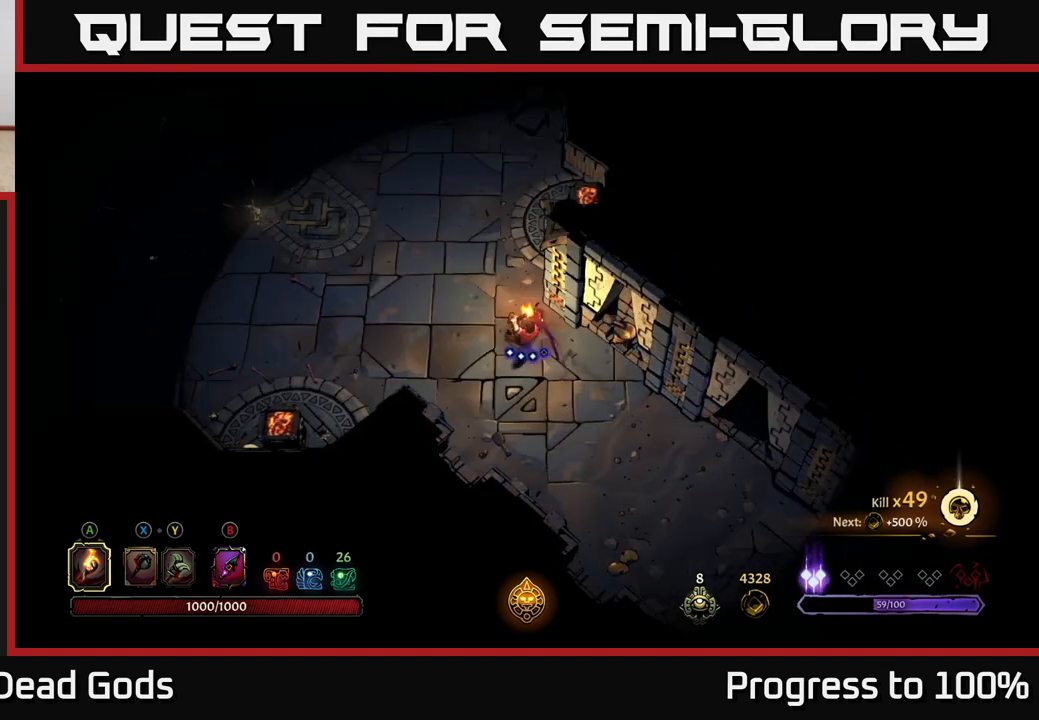
{"buttons": ["R2"], "left_stick": "up", "right_stick": "center", "events": [[483, "R2", "down"]]}
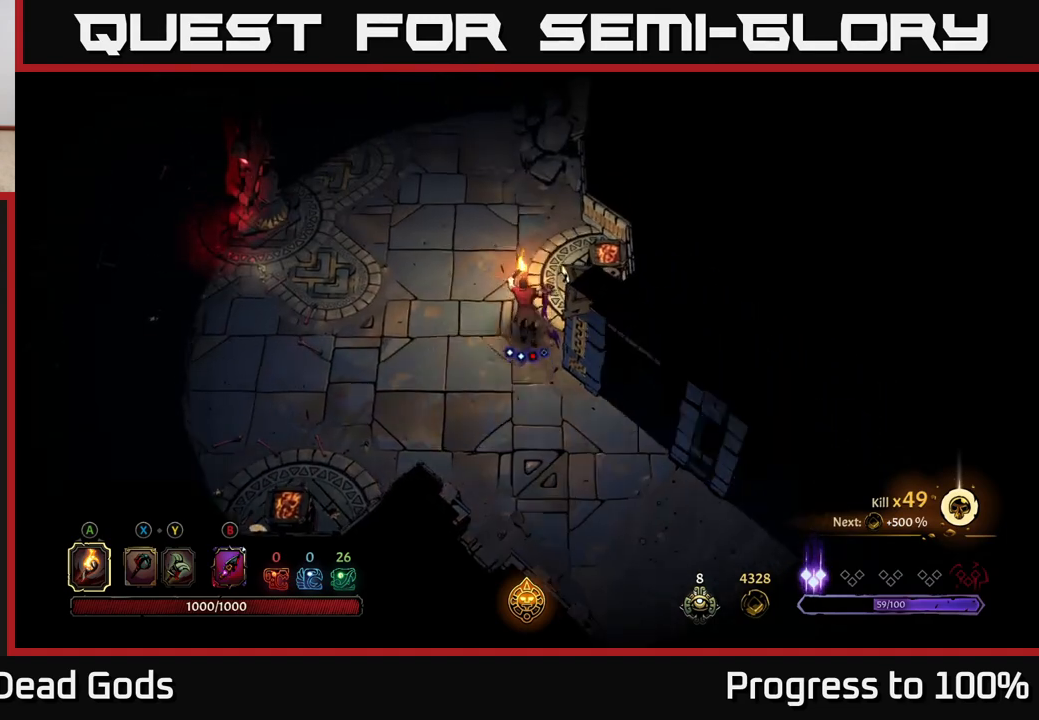
{"buttons": [], "left_stick": "up", "right_stick": "center", "events": [[233, "R2", "up"]]}
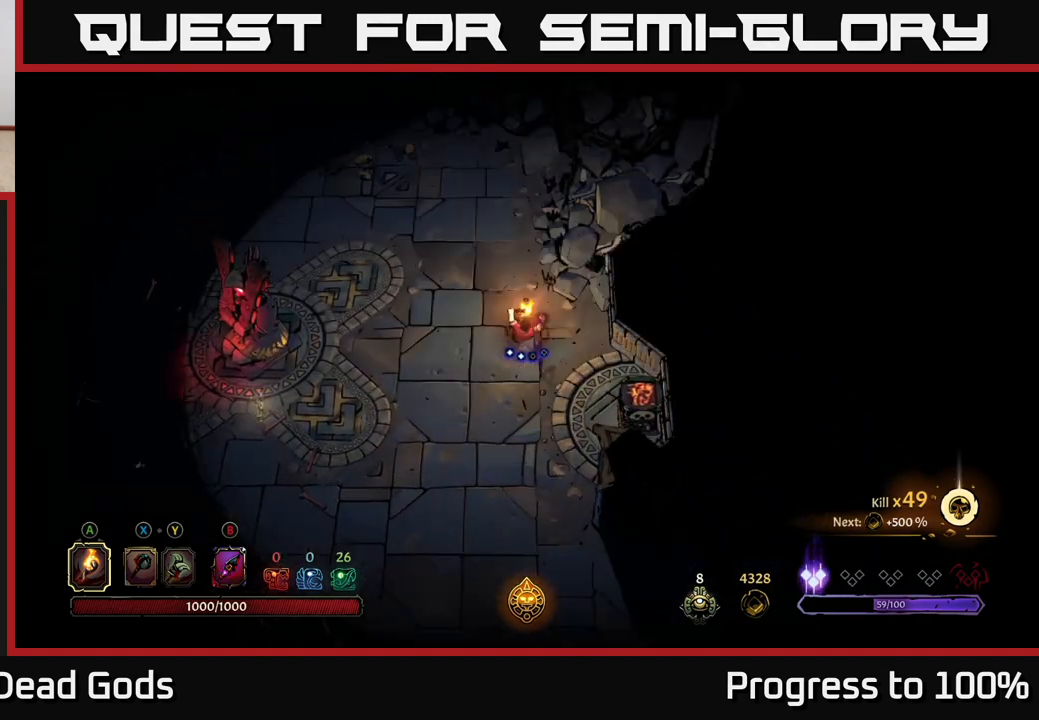
{"buttons": [], "left_stick": "center", "right_stick": "center", "events": [[17, "R2", "down"], [200, "R2", "up"], [433, "left_stick", "center"]]}
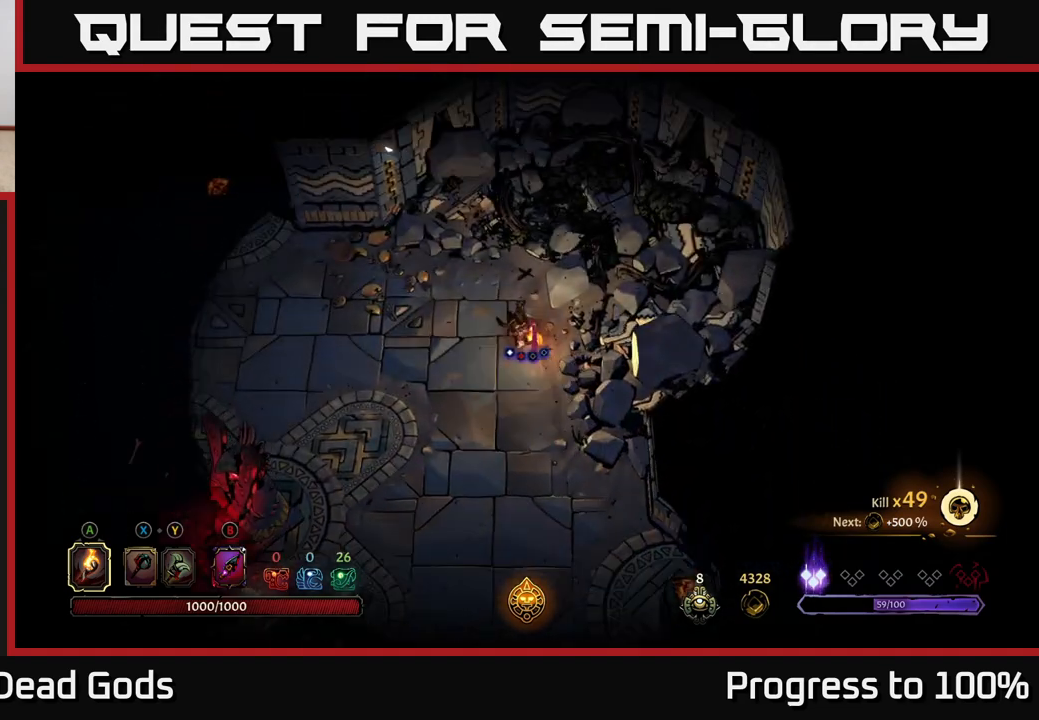
{"buttons": [], "left_stick": "left", "right_stick": "center", "events": [[67, "left_stick", "left"]]}
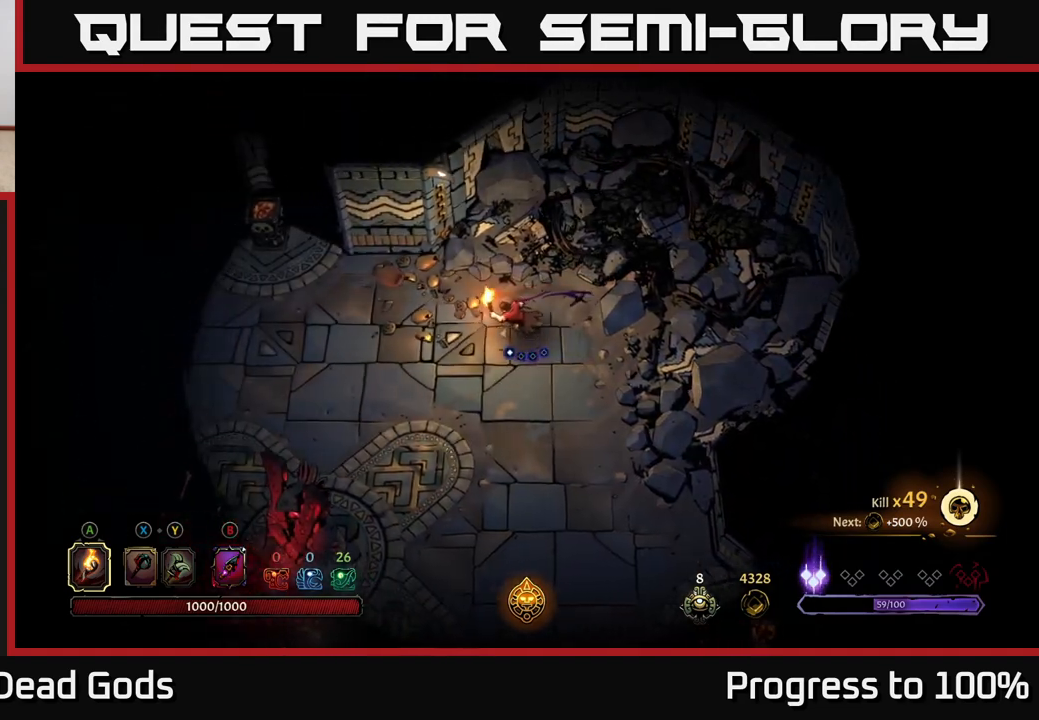
{"buttons": [], "left_stick": "left", "right_stick": "center", "events": []}
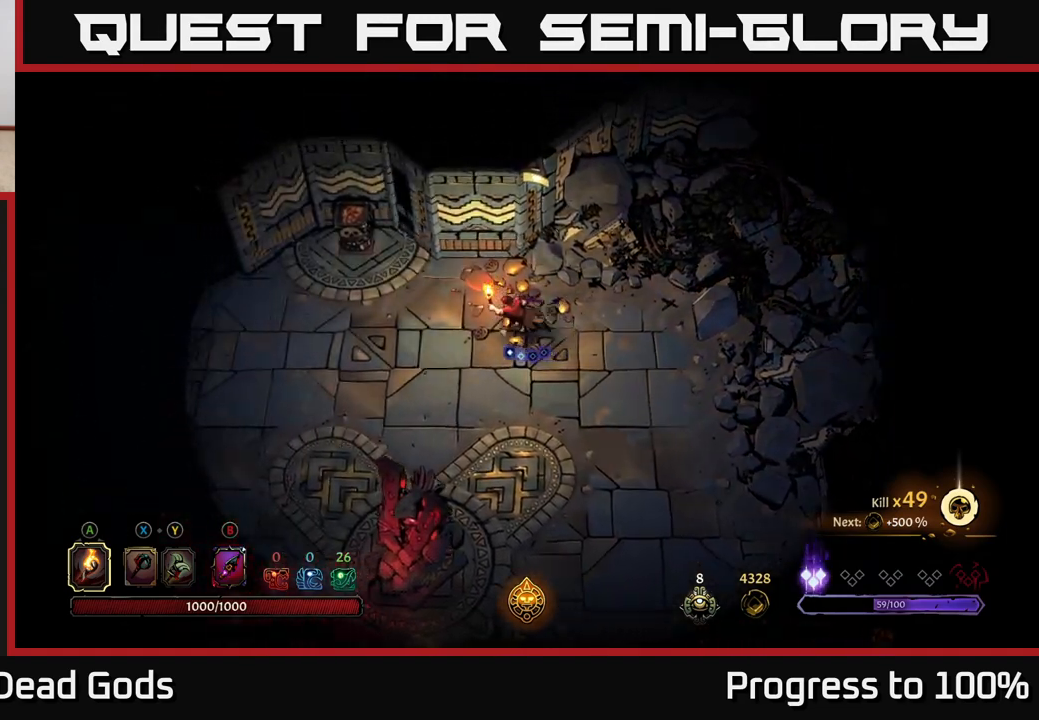
{"buttons": [], "left_stick": "left", "right_stick": "center", "events": []}
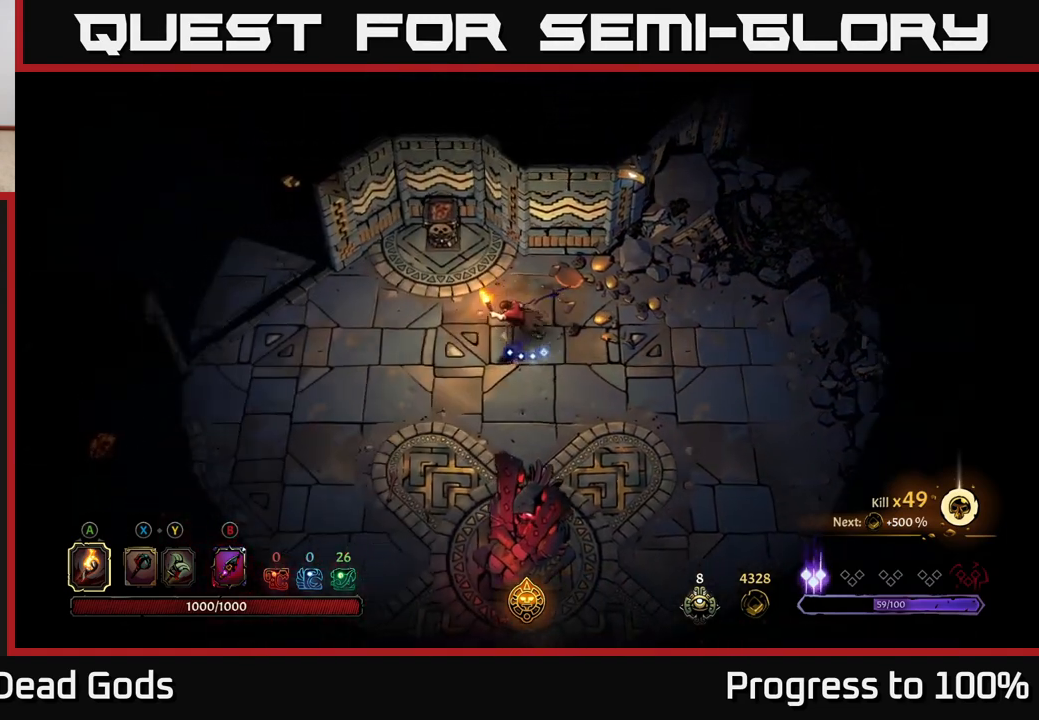
{"buttons": [], "left_stick": "left", "right_stick": "center", "events": [[67, "left_stick", "down-left"], [300, "left_stick", "left"]]}
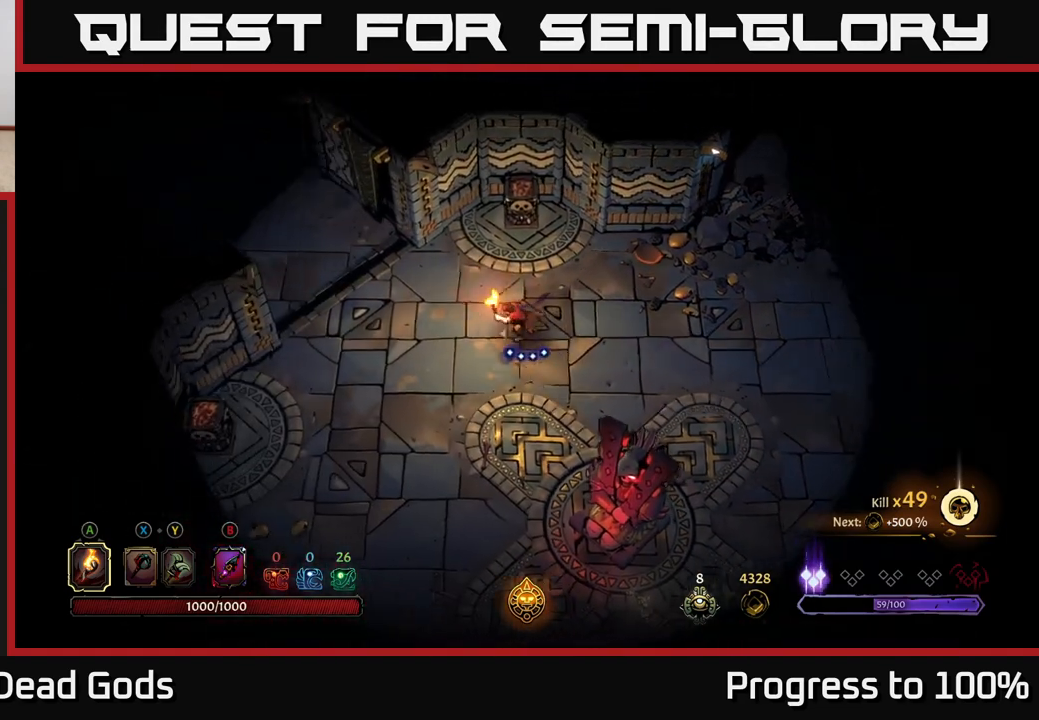
{"buttons": [], "left_stick": "left", "right_stick": "center", "events": [[17, "left_stick", "up-left"], [133, "left_stick", "left"]]}
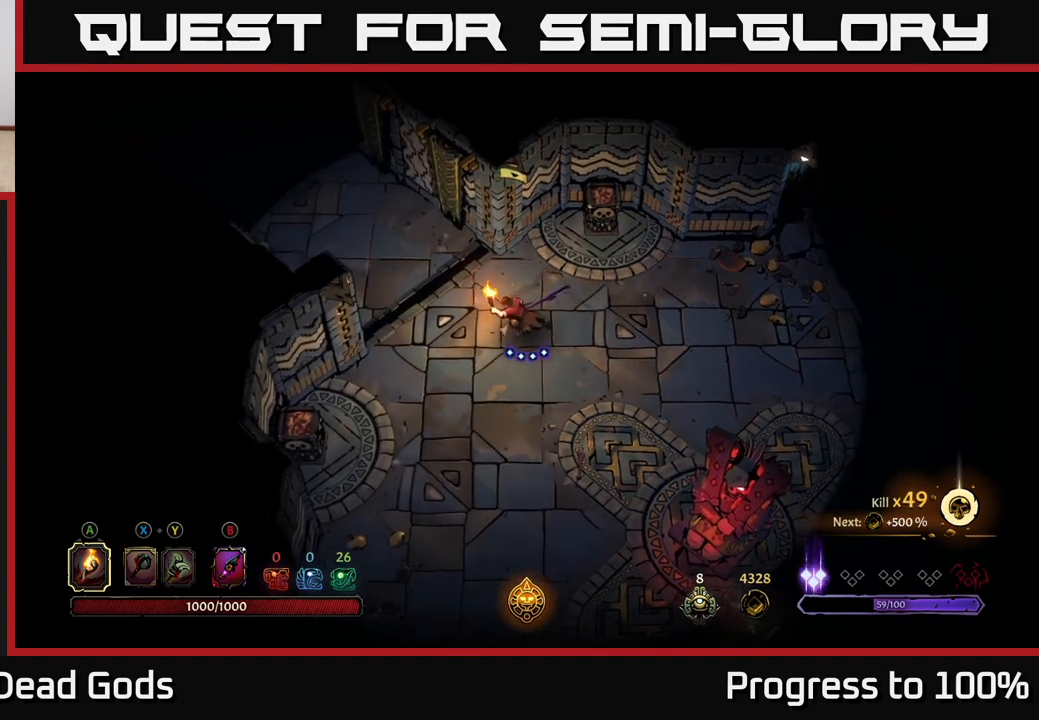
{"buttons": [], "left_stick": "up-left", "right_stick": "center", "events": [[17, "left_stick", "up-left"]]}
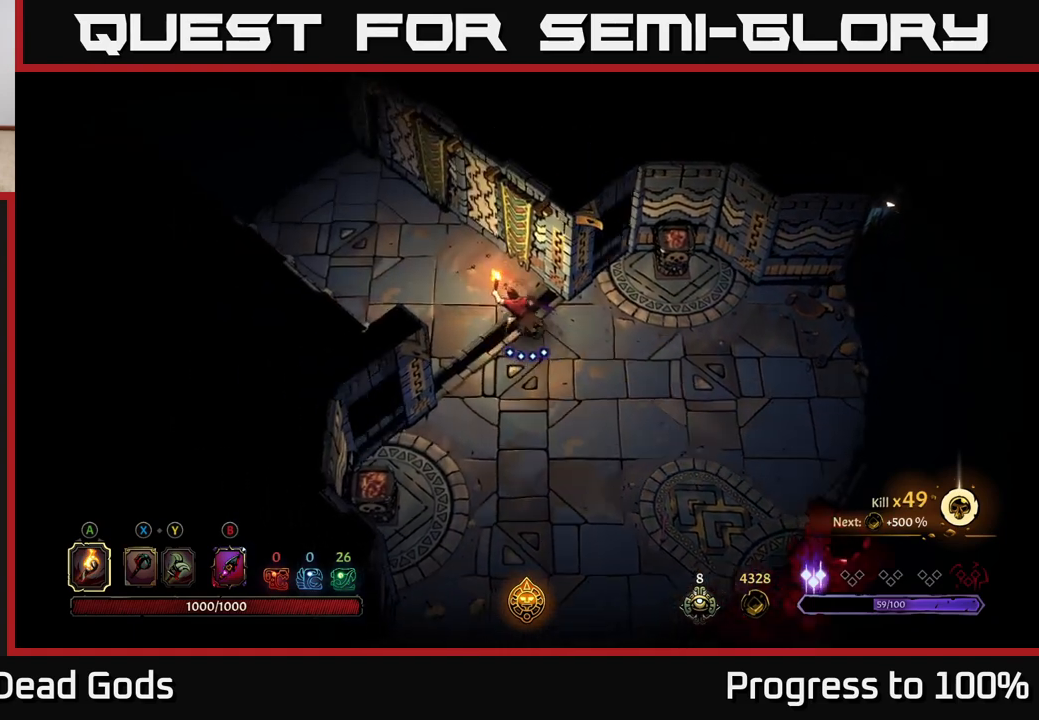
{"buttons": [], "left_stick": "up-left", "right_stick": "center", "events": []}
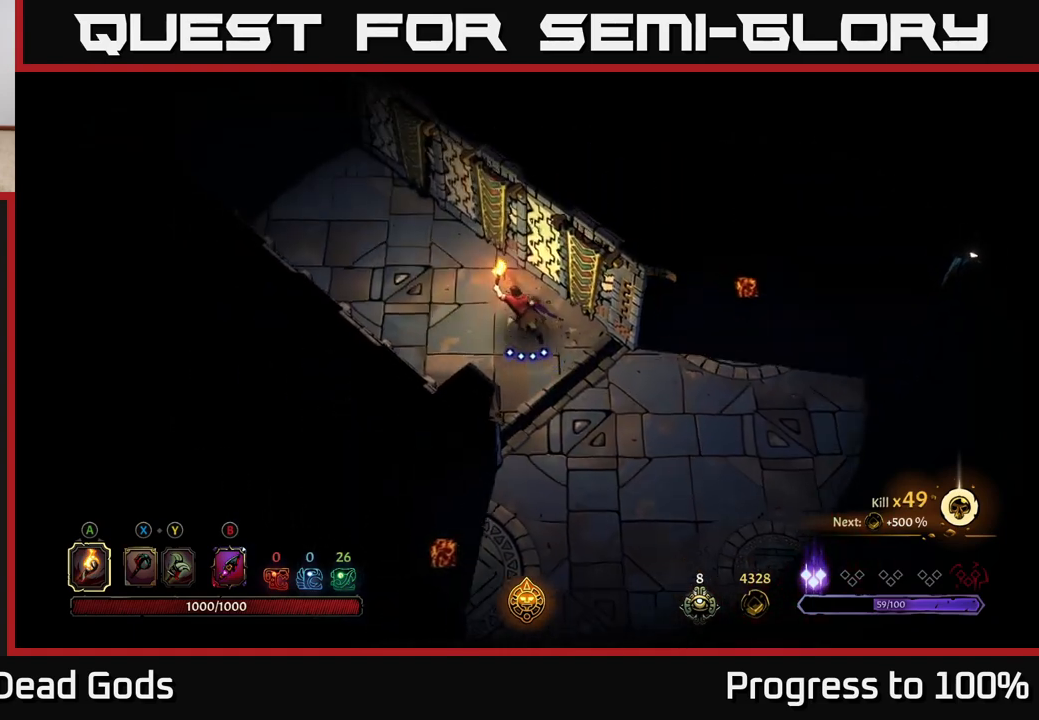
{"buttons": [], "left_stick": "up-left", "right_stick": "center", "events": []}
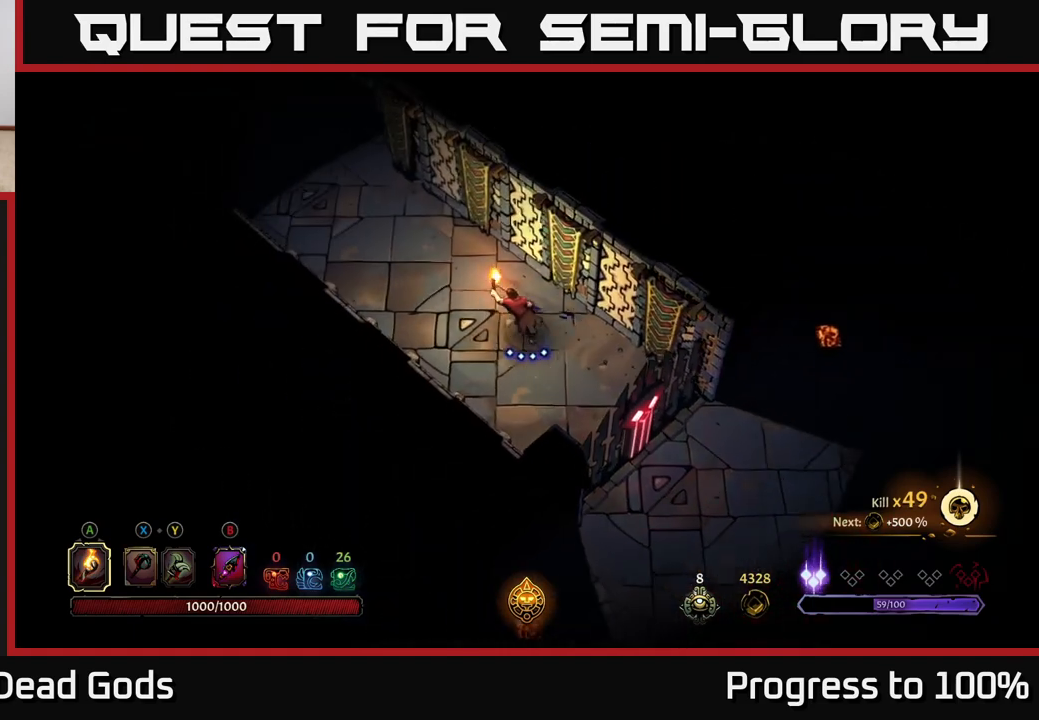
{"buttons": [], "left_stick": "up-left", "right_stick": "center", "events": []}
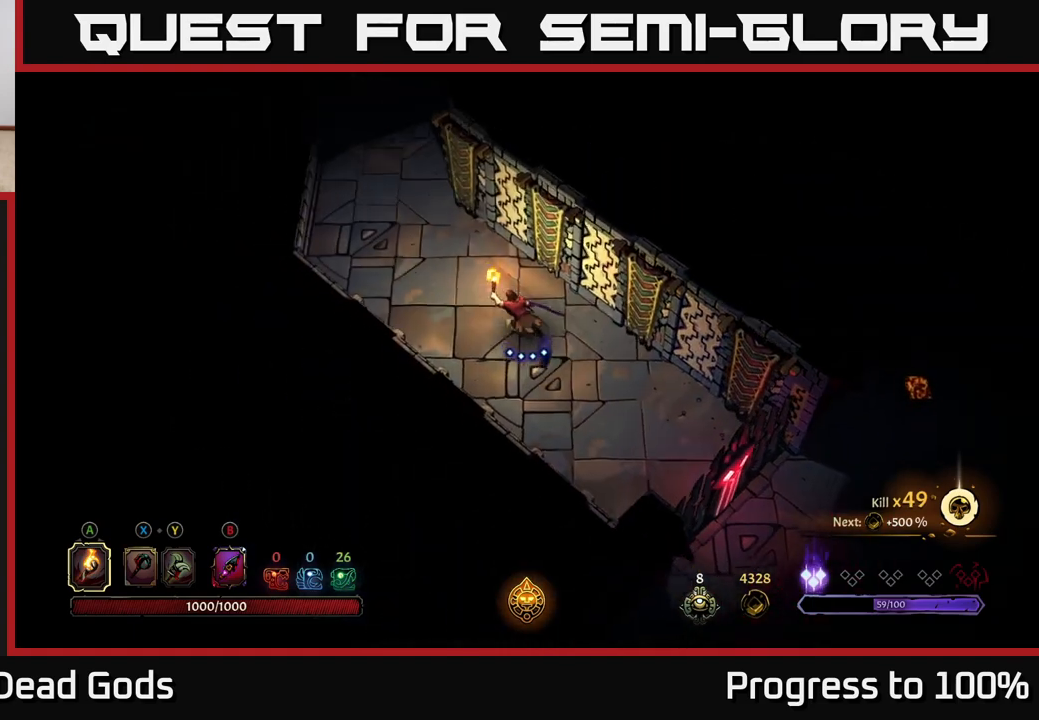
{"buttons": [], "left_stick": "up-left", "right_stick": "center", "events": []}
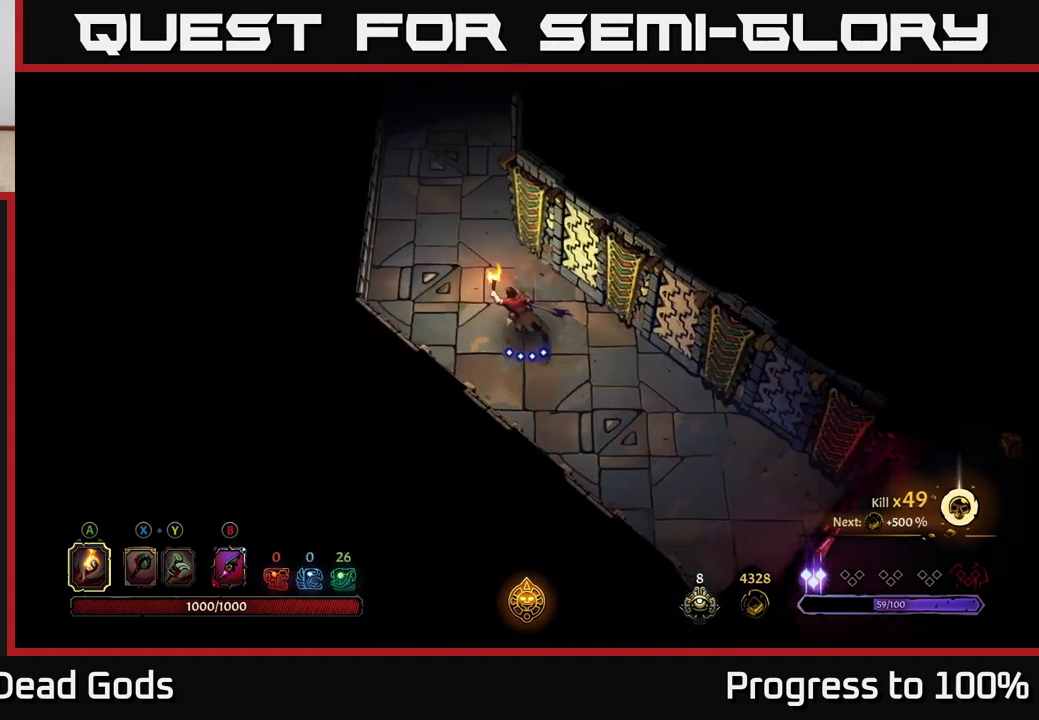
{"buttons": [], "left_stick": "up-left", "right_stick": "center", "events": []}